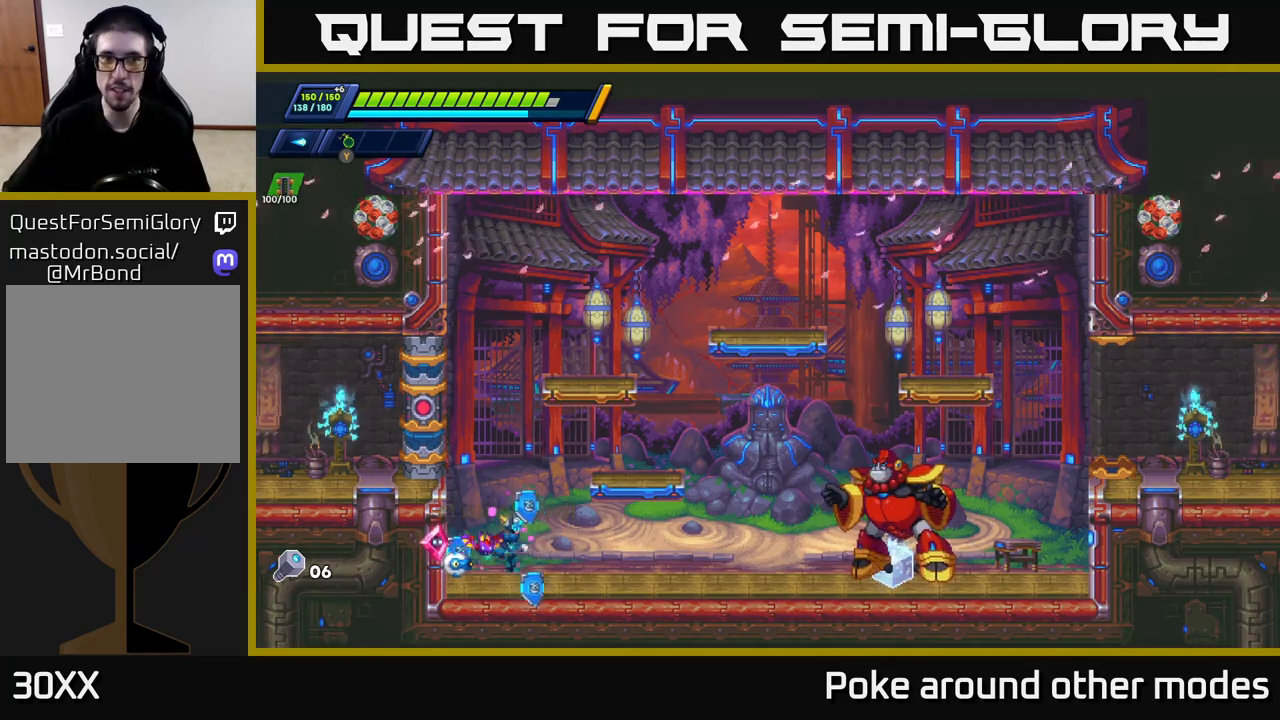
Gameplay with a controller (Xbox layout); each line is a JSON object with the inputs held at the frame after it. "events" lists button and stick changes between this image and that frame as [ms after this image, input, new state], when the widget could be followed in between.
{"buttons": [], "left_stick": "center", "right_stick": "center", "events": []}
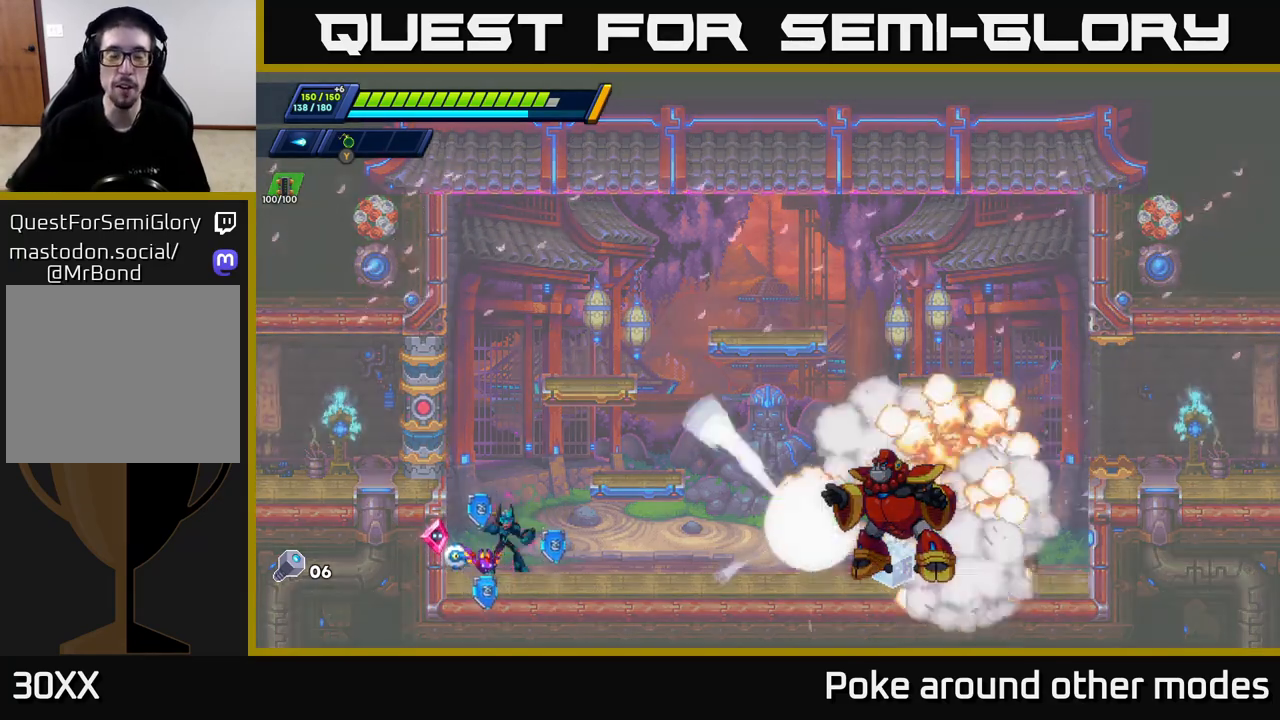
{"buttons": [], "left_stick": "center", "right_stick": "center", "events": []}
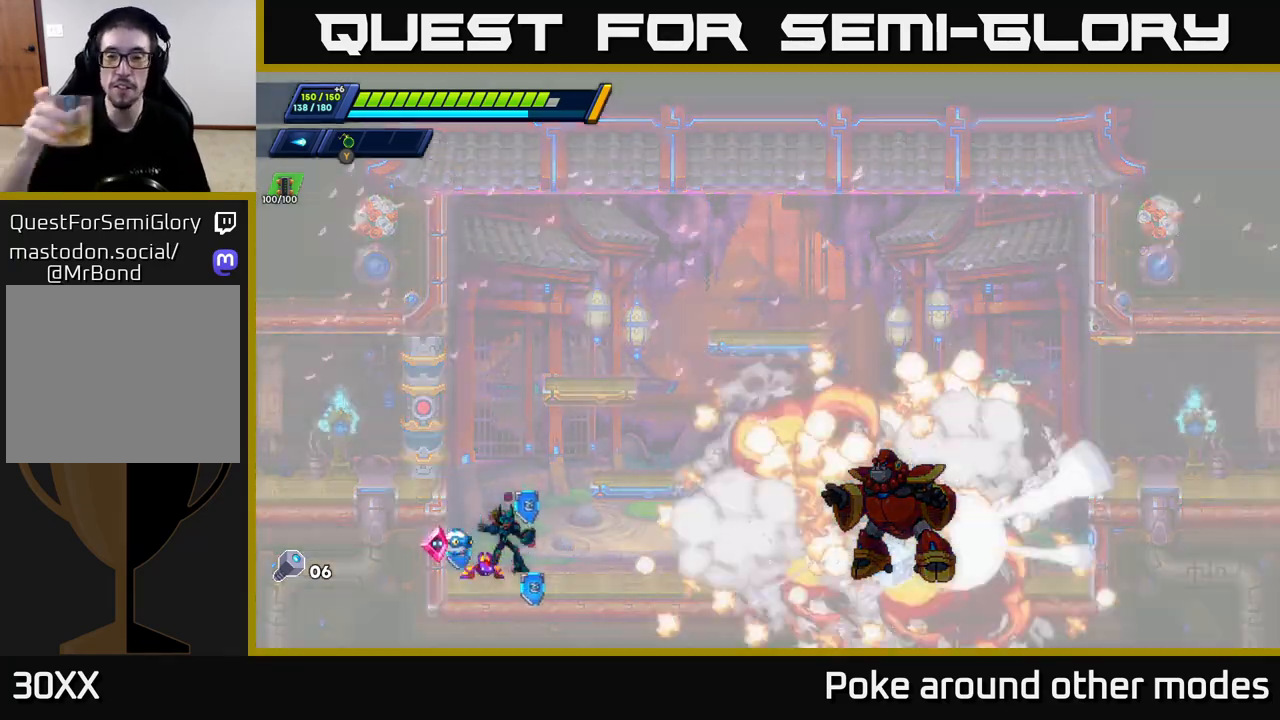
{"buttons": [], "left_stick": "right", "right_stick": "center", "events": [[167, "left_stick", "right"]]}
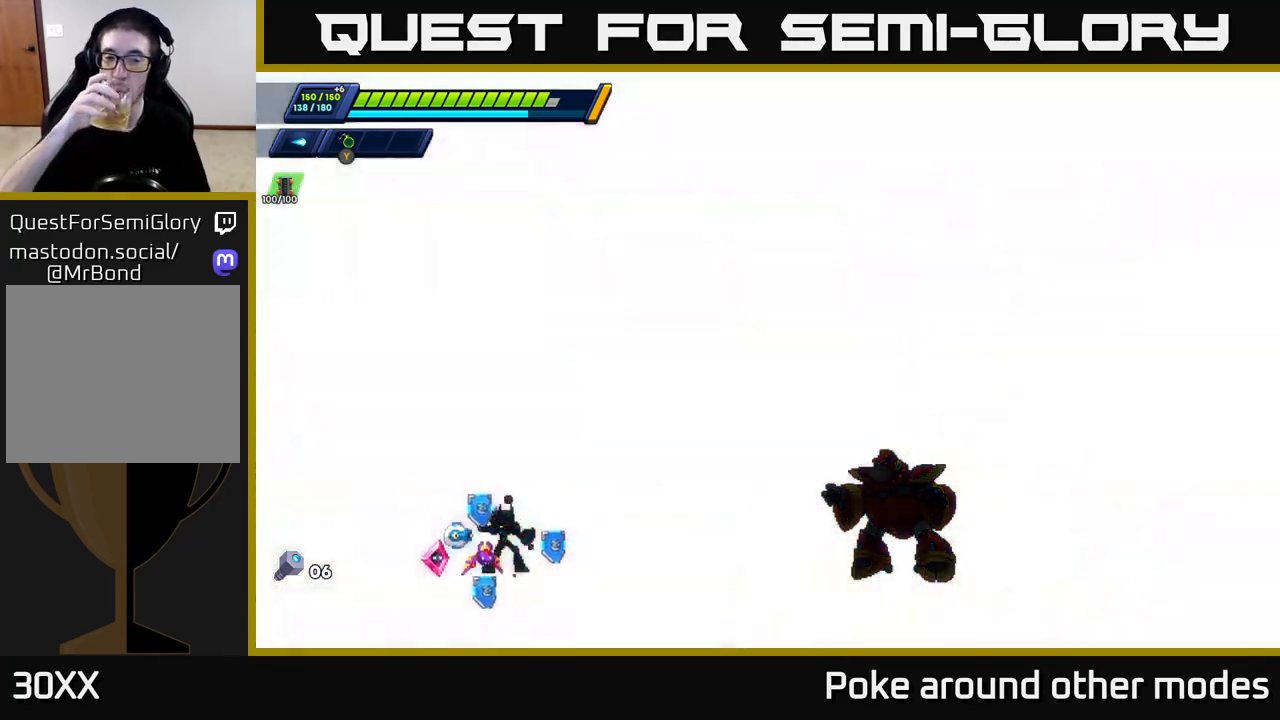
{"buttons": [], "left_stick": "center", "right_stick": "center", "events": [[67, "left_stick", "center"]]}
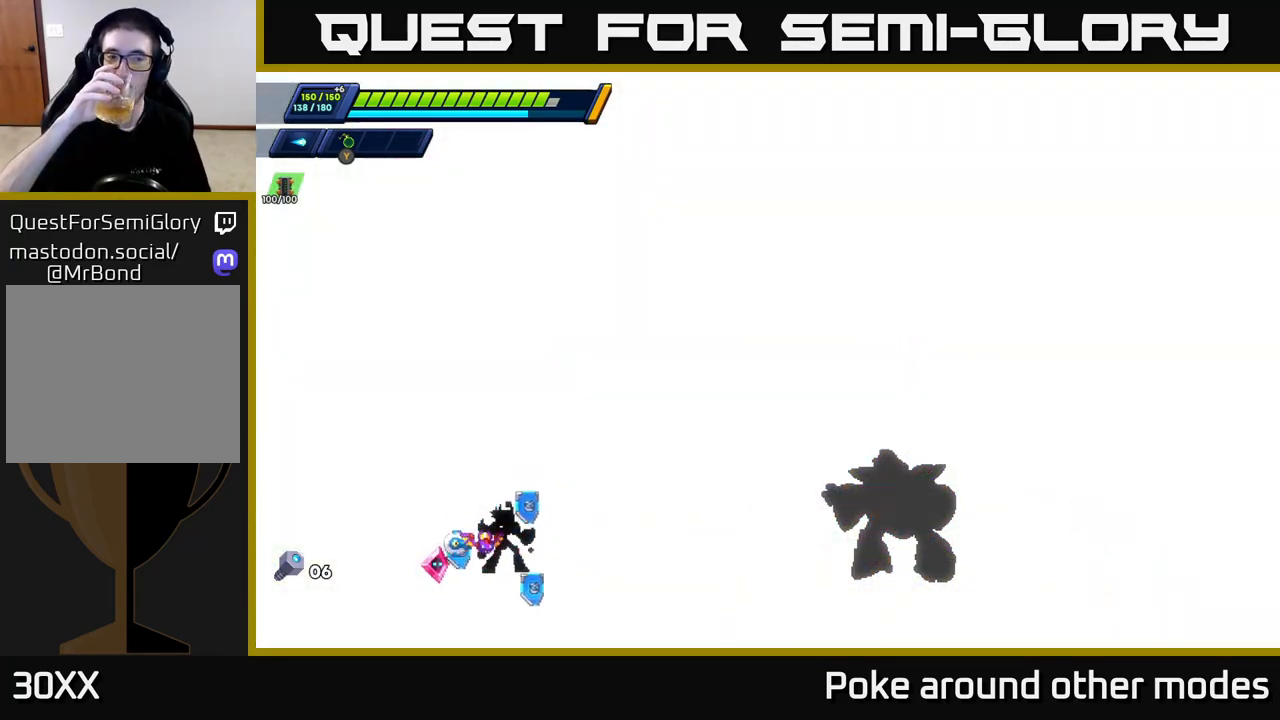
{"buttons": [], "left_stick": "center", "right_stick": "center", "events": []}
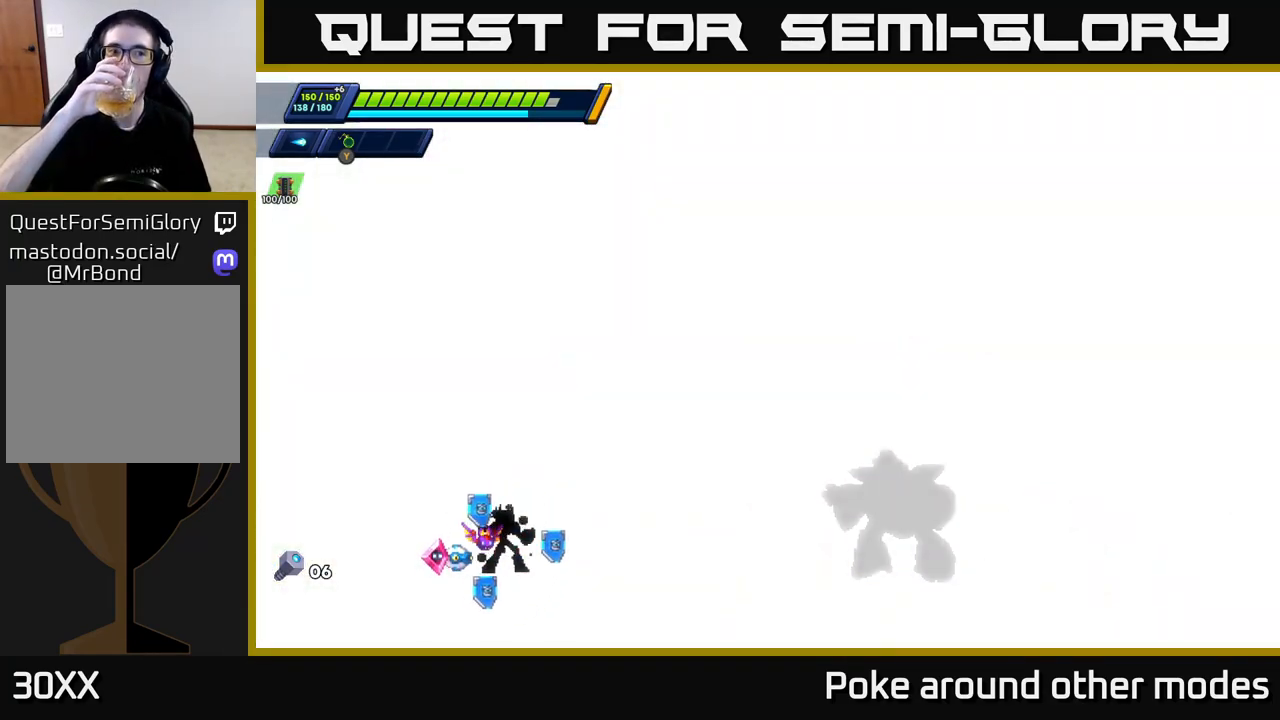
{"buttons": [], "left_stick": "right", "right_stick": "center", "events": [[383, "left_stick", "right"]]}
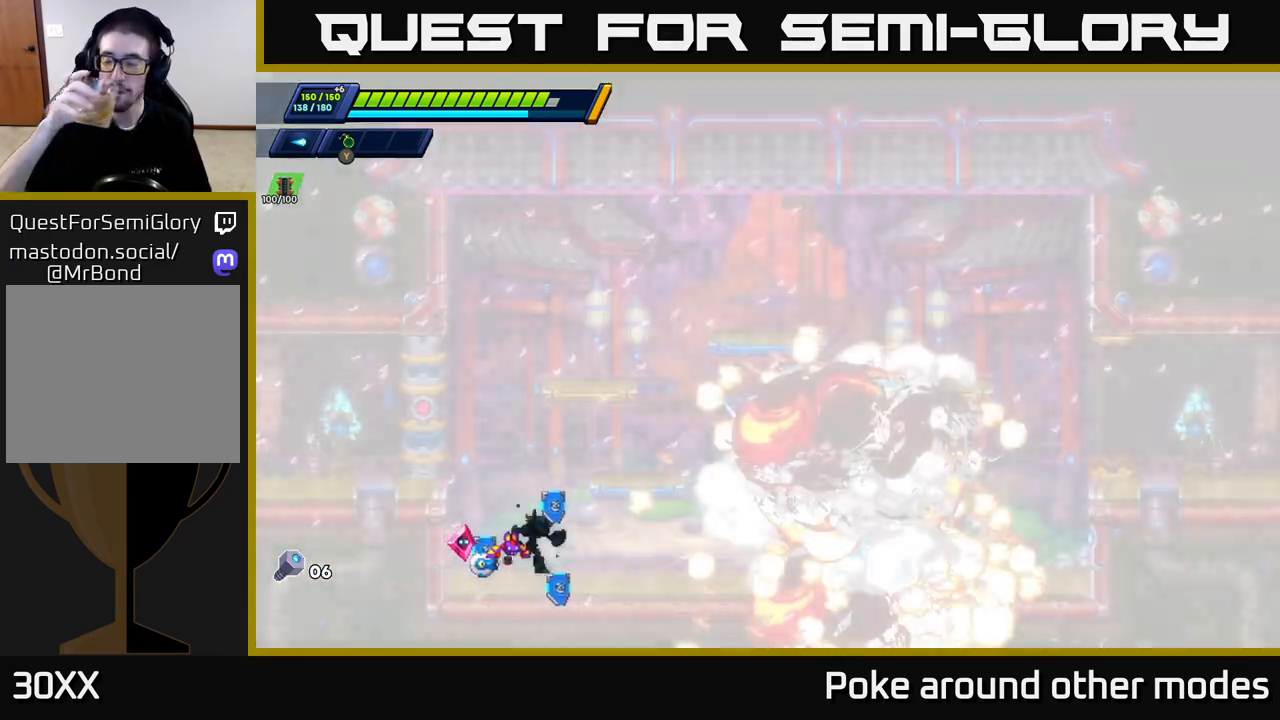
{"buttons": [], "left_stick": "right", "right_stick": "center", "events": []}
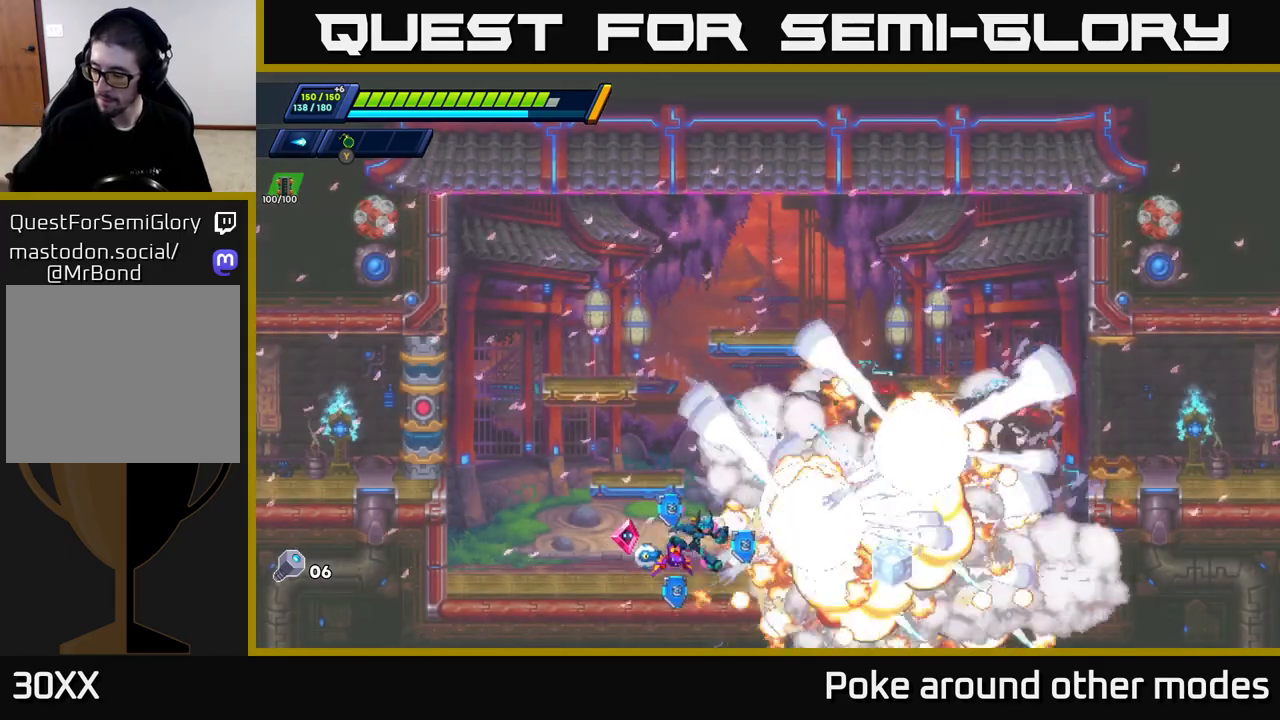
{"buttons": [], "left_stick": "center", "right_stick": "center", "events": [[150, "left_stick", "center"]]}
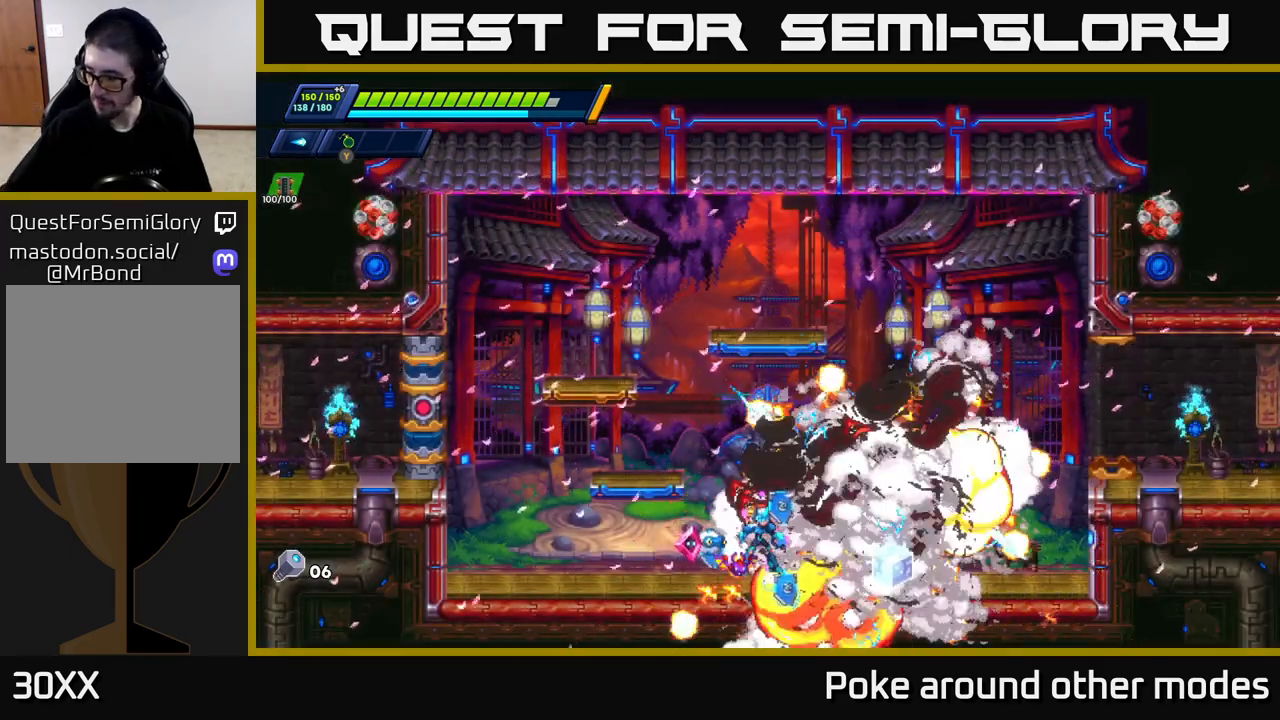
{"buttons": [], "left_stick": "center", "right_stick": "center", "events": []}
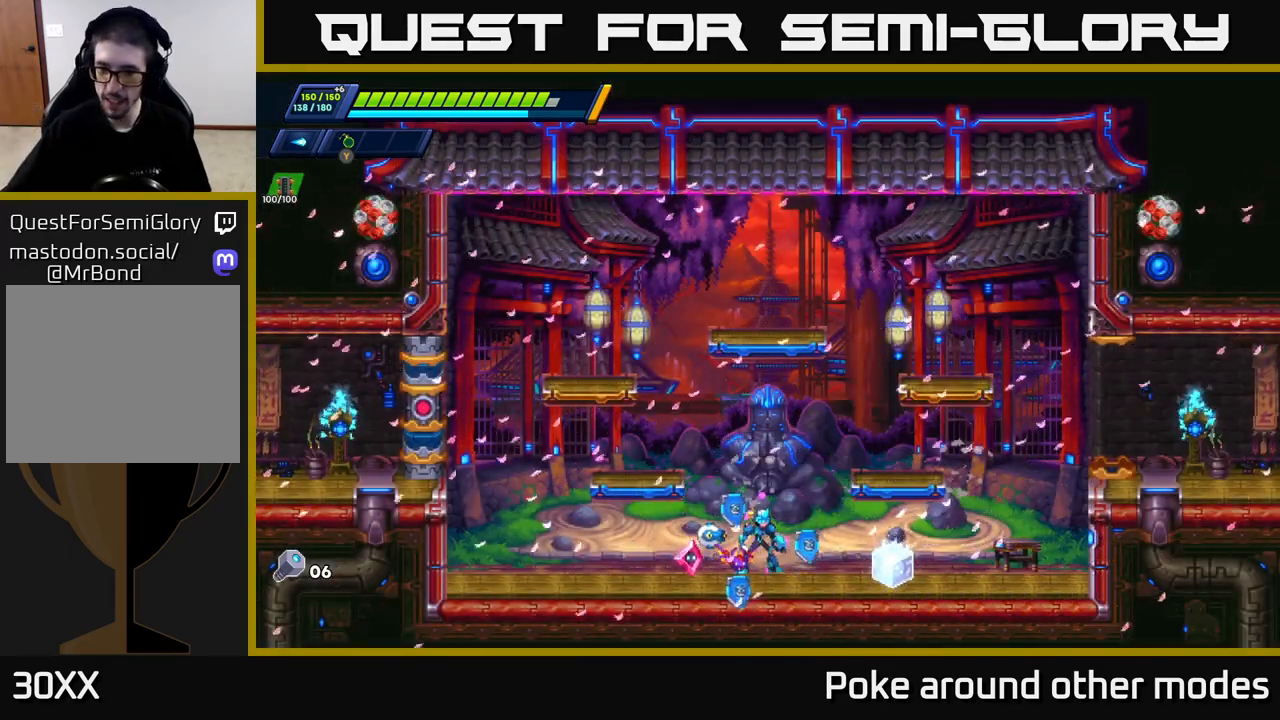
{"buttons": [], "left_stick": "right", "right_stick": "center", "events": [[117, "left_stick", "right"]]}
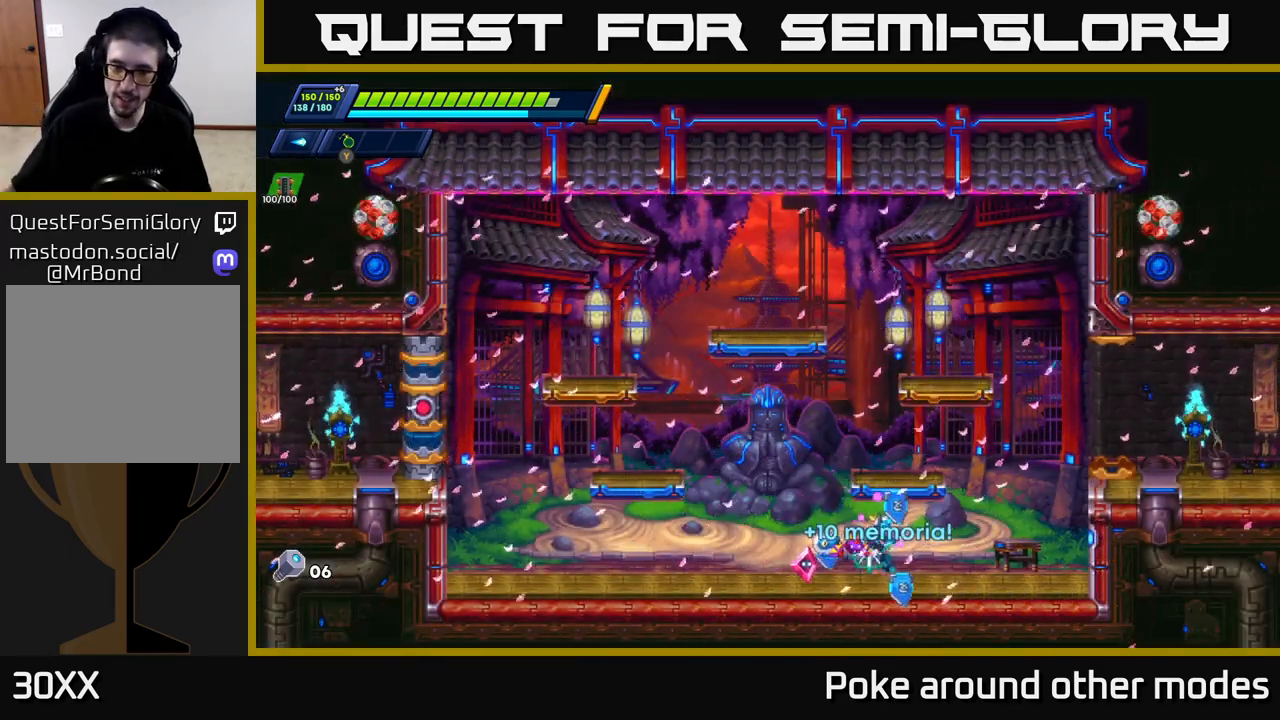
{"buttons": [], "left_stick": "center", "right_stick": "center", "events": [[150, "left_stick", "center"]]}
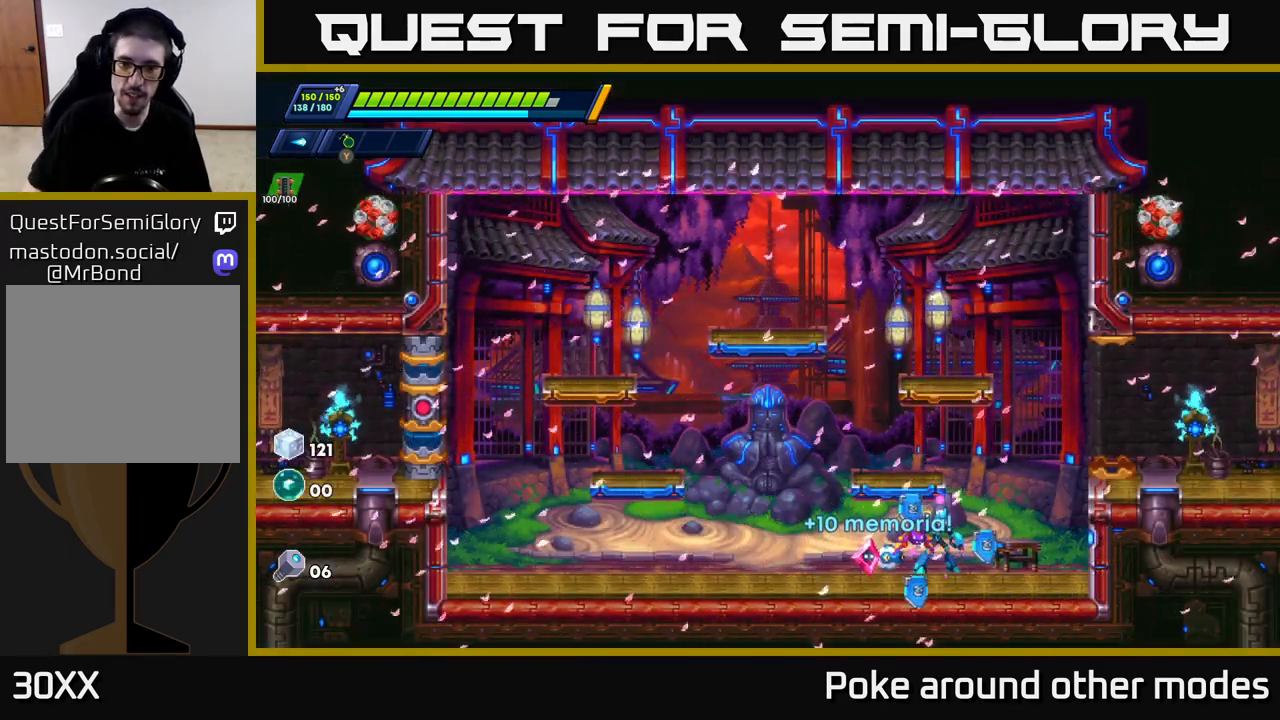
{"buttons": ["A", "R2"], "left_stick": "right", "right_stick": "center", "events": [[117, "left_stick", "right"], [217, "R2", "down"], [350, "A", "down"]]}
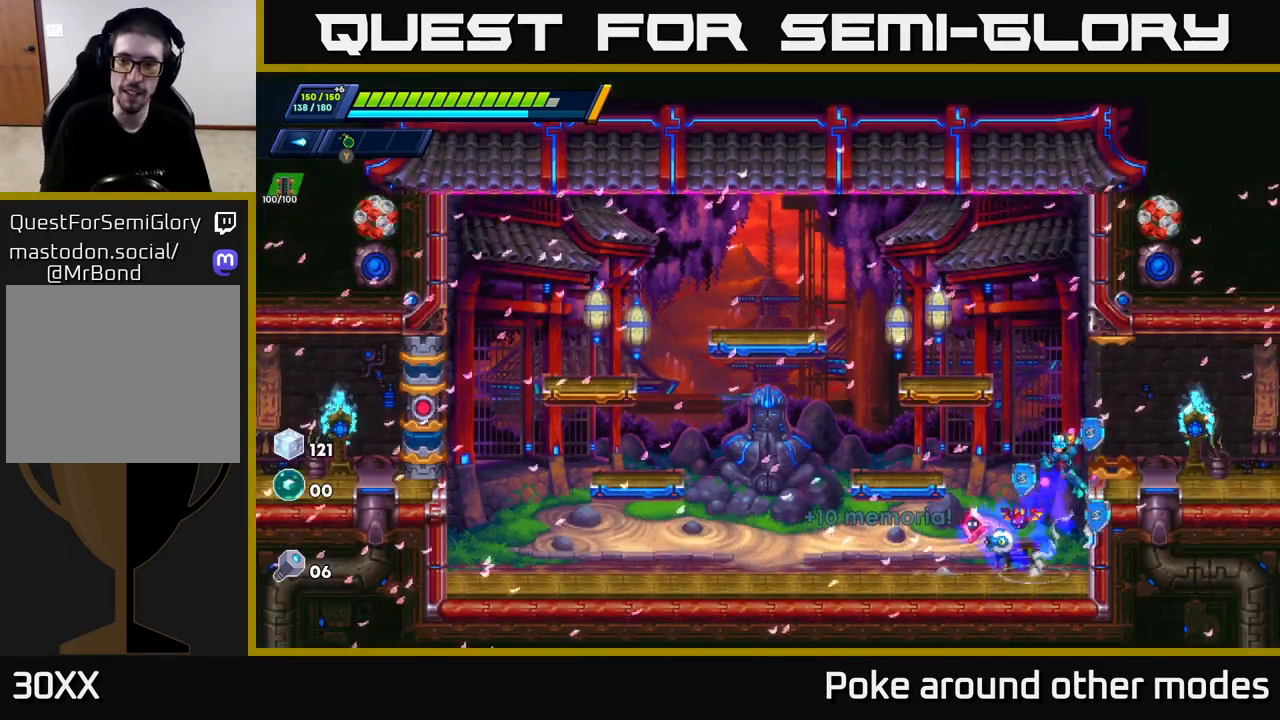
{"buttons": ["R2"], "left_stick": "right", "right_stick": "center", "events": [[133, "A", "up"], [150, "R2", "up"], [467, "R2", "down"]]}
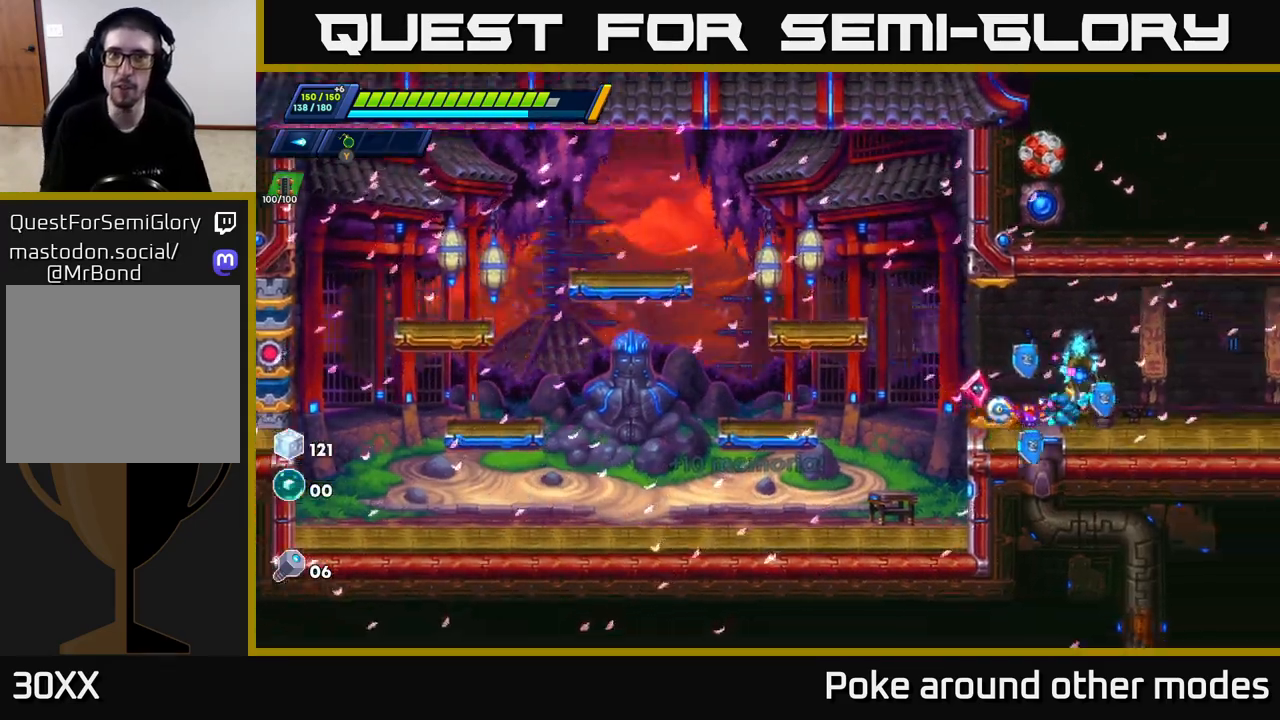
{"buttons": ["R2"], "left_stick": "right", "right_stick": "center", "events": [[117, "R2", "up"], [183, "R2", "down"], [350, "R2", "up"], [400, "R2", "down"]]}
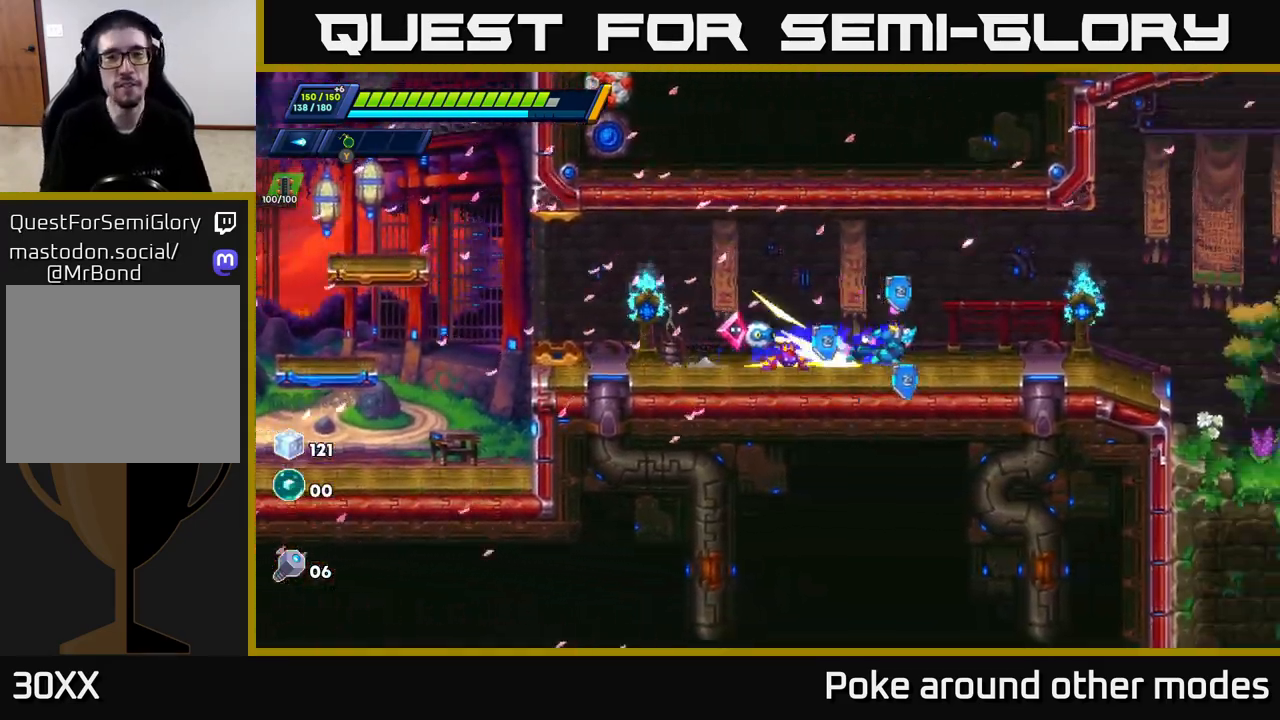
{"buttons": [], "left_stick": "right", "right_stick": "center", "events": [[200, "A", "down"], [317, "A", "up"], [350, "R2", "up"]]}
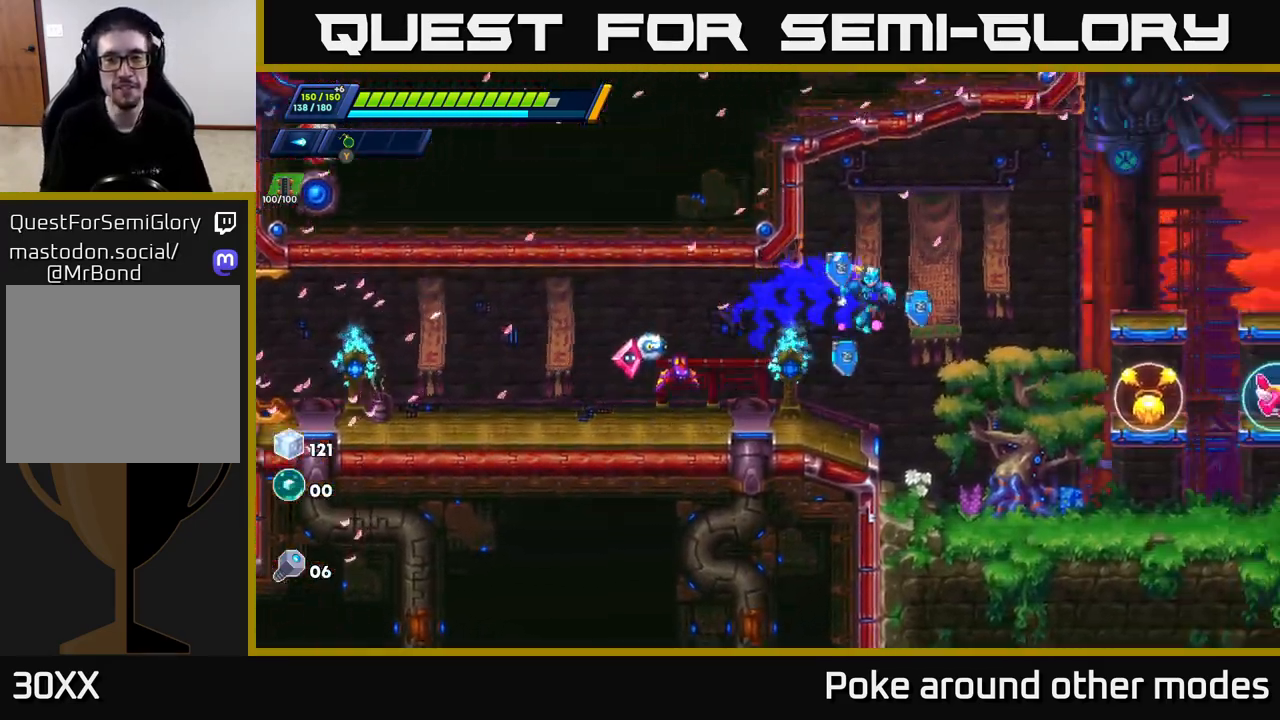
{"buttons": ["A"], "left_stick": "right", "right_stick": "center", "events": [[100, "R2", "down"], [167, "R2", "up"], [400, "A", "down"]]}
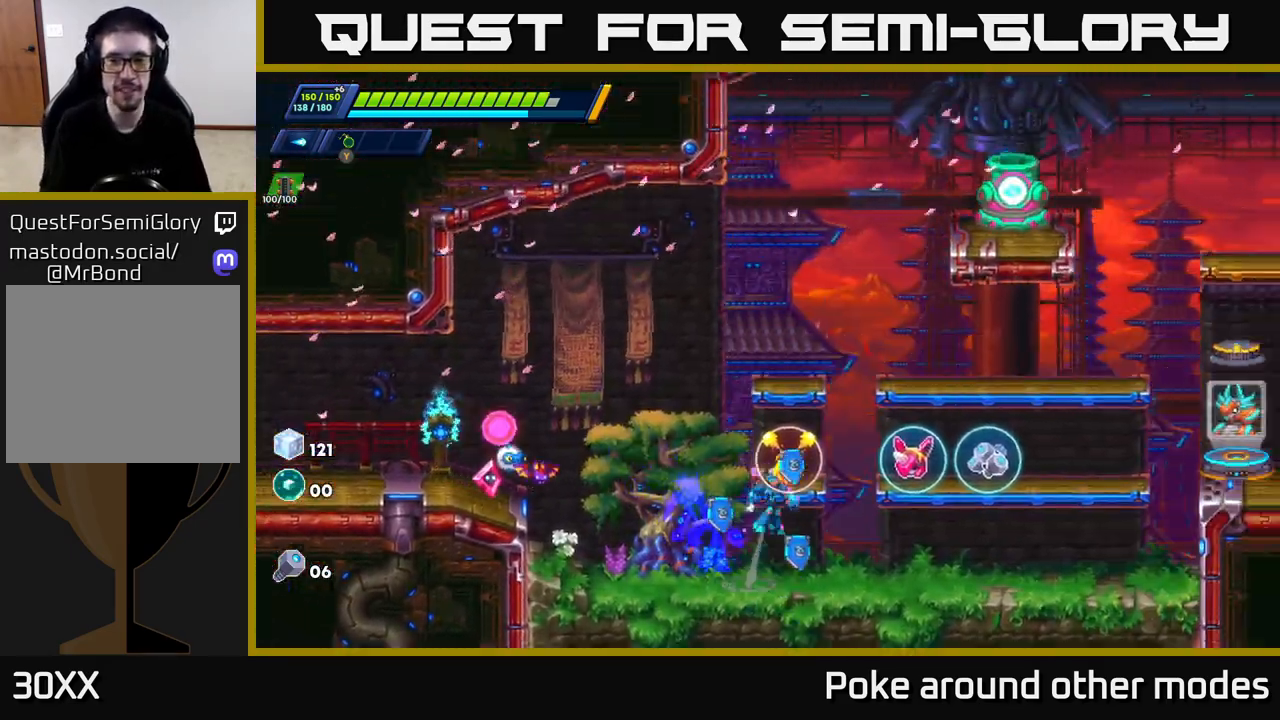
{"buttons": [], "left_stick": "center", "right_stick": "center", "events": [[183, "left_stick", "center"], [217, "A", "up"]]}
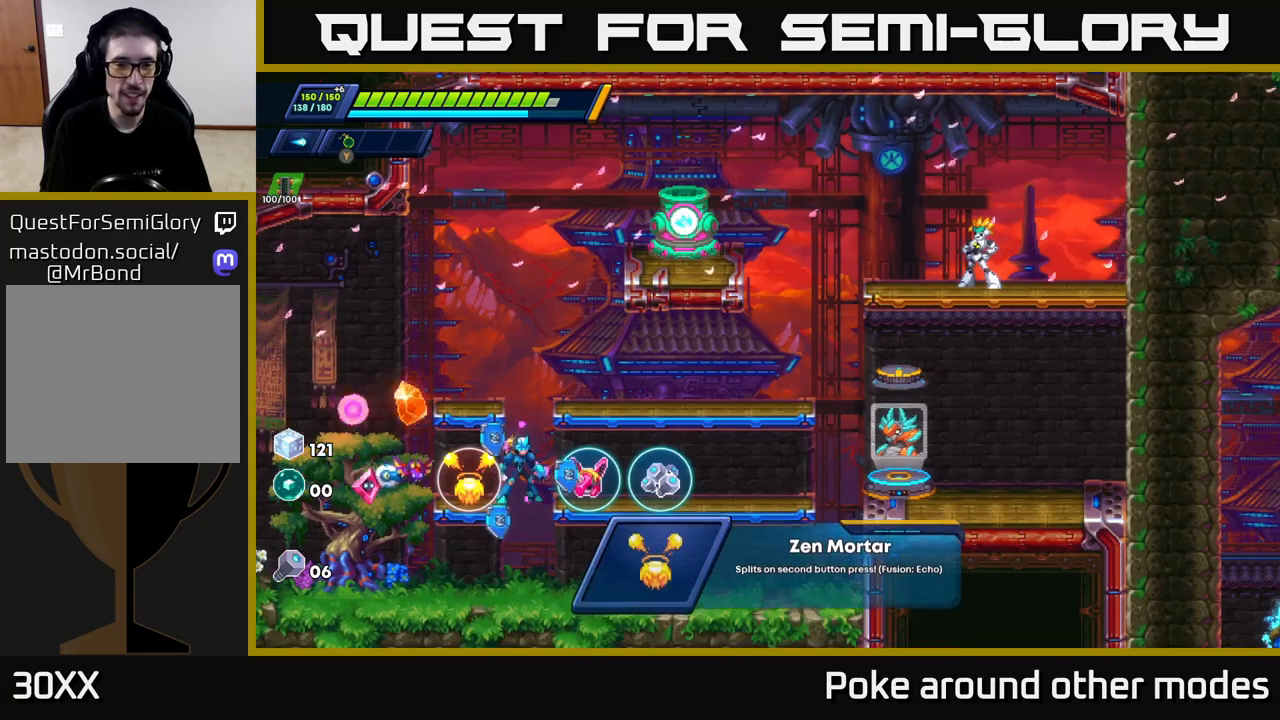
{"buttons": [], "left_stick": "right", "right_stick": "center", "events": [[267, "left_stick", "right"]]}
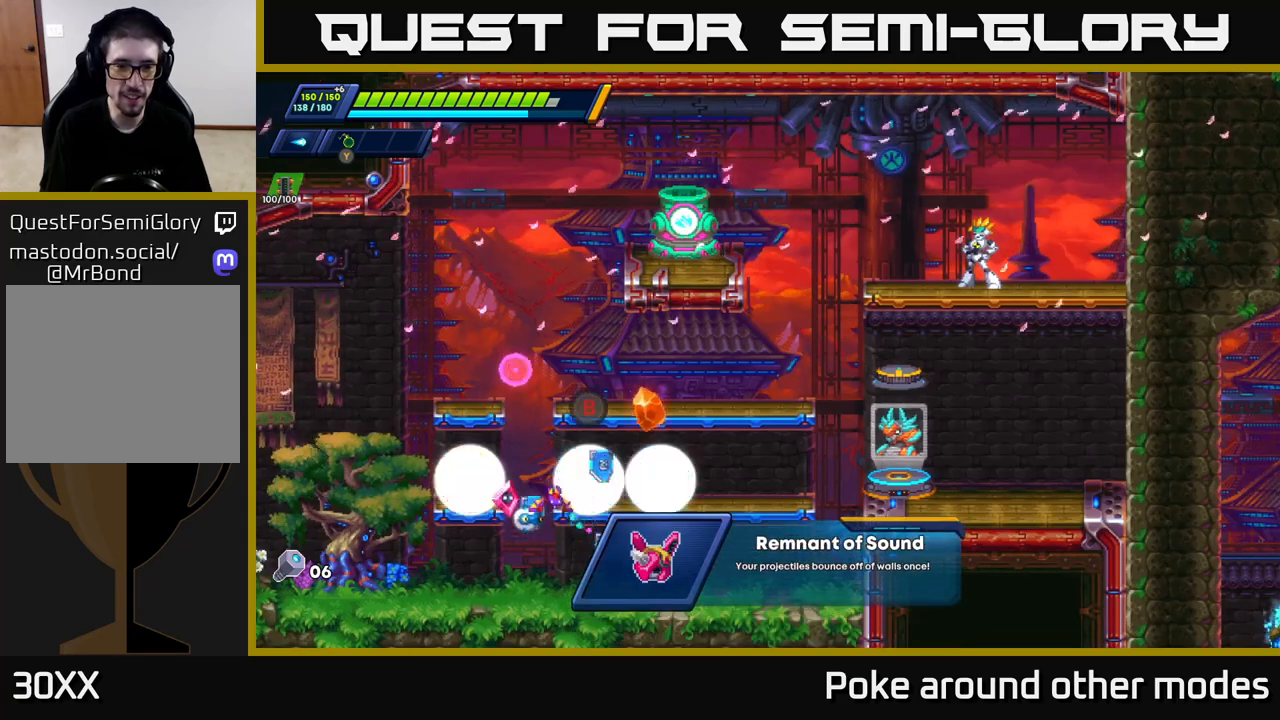
{"buttons": [], "left_stick": "center", "right_stick": "center", "events": [[33, "left_stick", "center"], [283, "A", "down"], [483, "A", "up"]]}
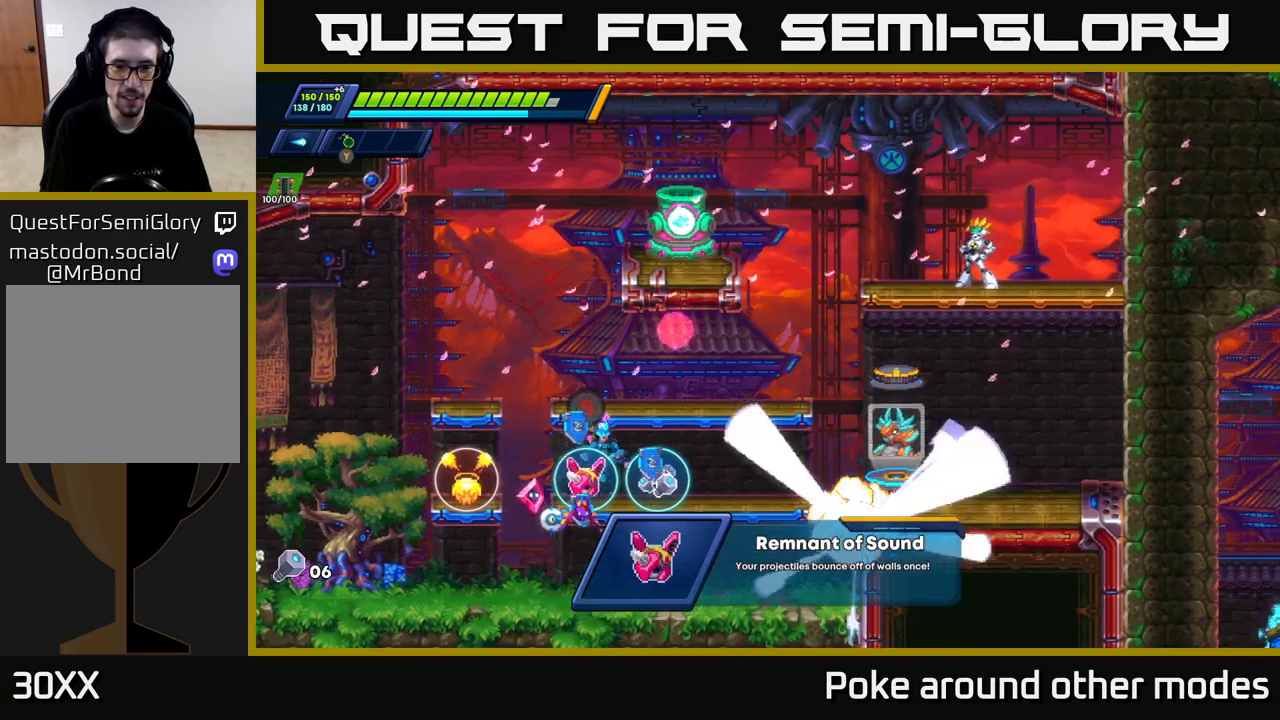
{"buttons": [], "left_stick": "center", "right_stick": "center", "events": [[50, "left_stick", "left"], [117, "left_stick", "center"]]}
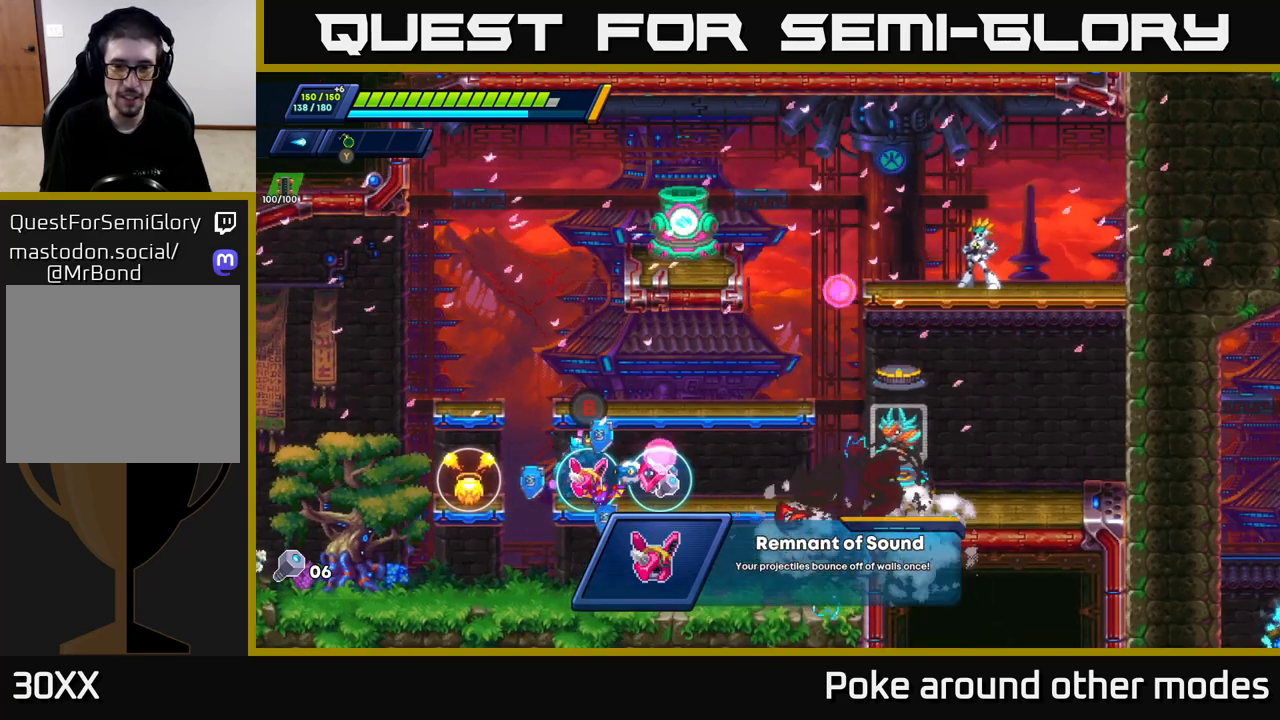
{"buttons": [], "left_stick": "center", "right_stick": "center", "events": [[100, "left_stick", "right"], [483, "left_stick", "center"]]}
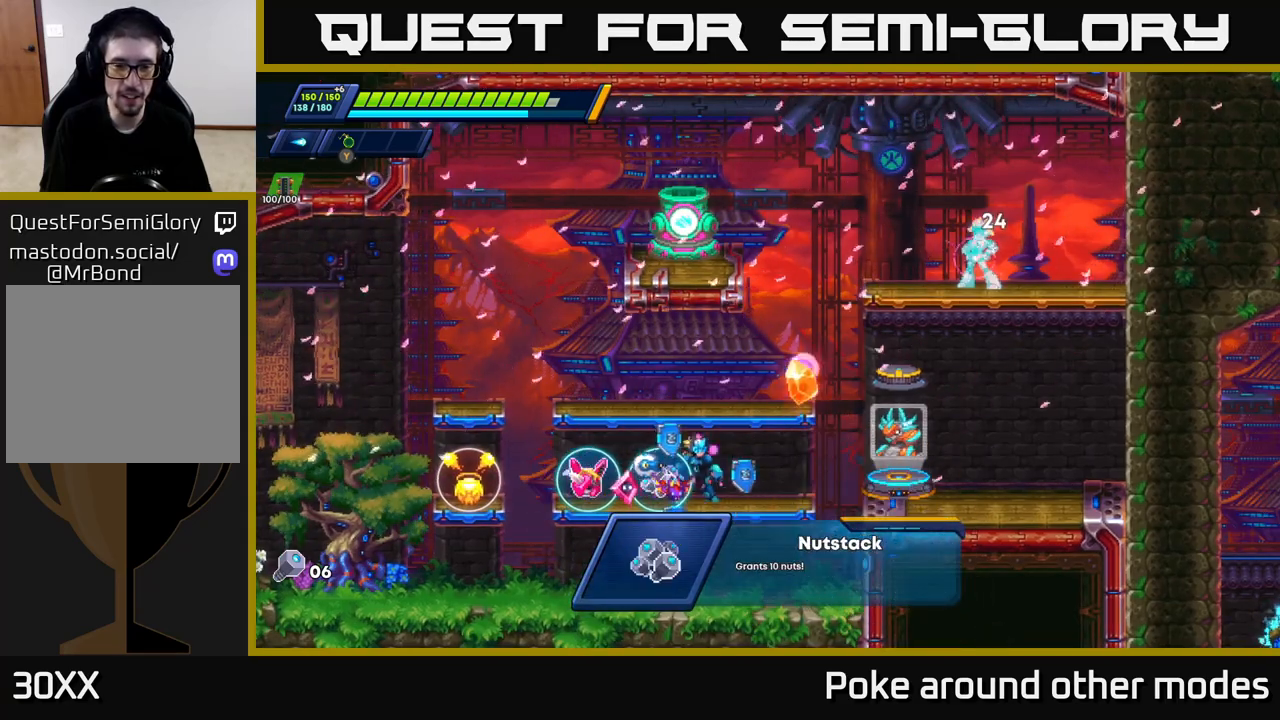
{"buttons": [], "left_stick": "left", "right_stick": "center", "events": [[283, "left_stick", "left"]]}
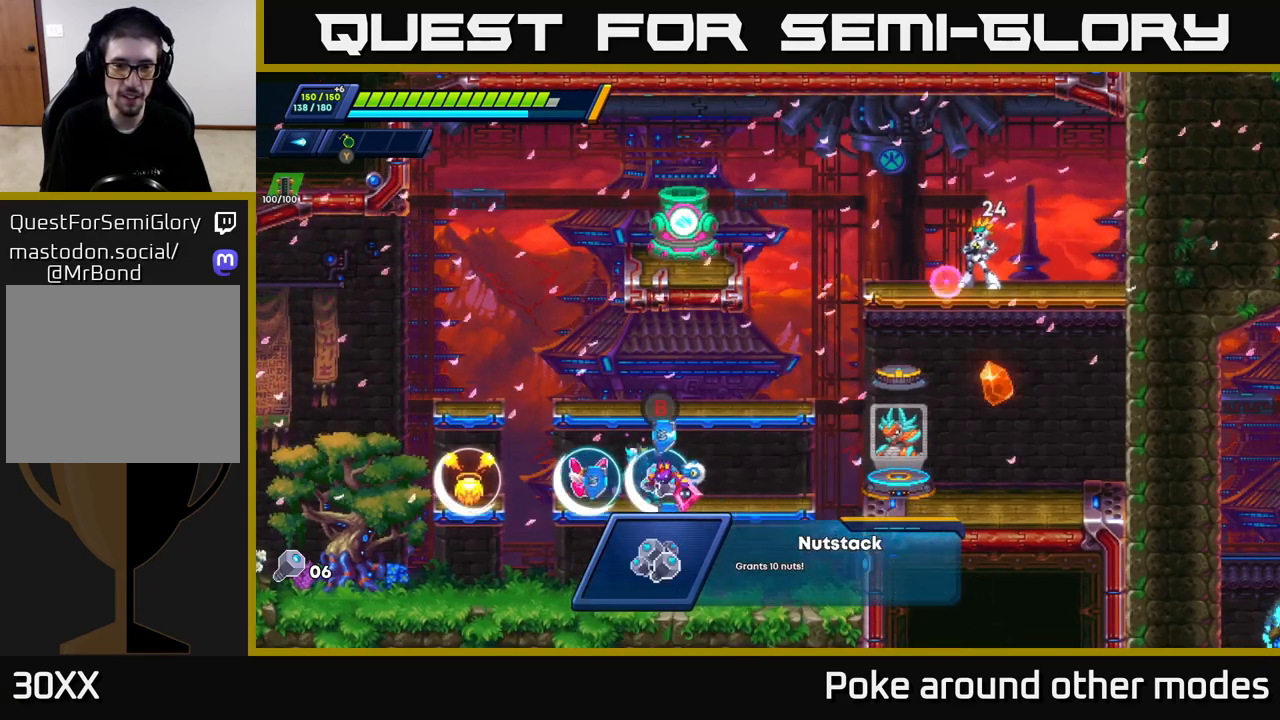
{"buttons": [], "left_stick": "center", "right_stick": "center", "events": [[100, "left_stick", "center"]]}
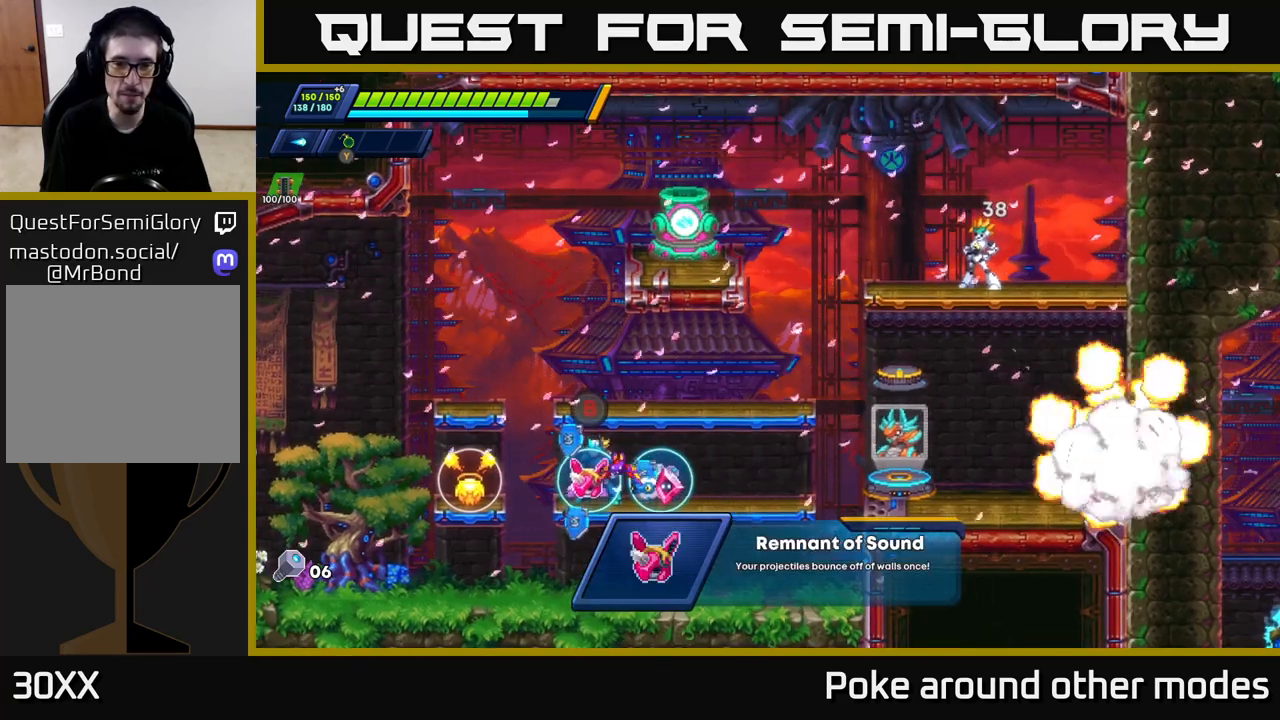
{"buttons": [], "left_stick": "center", "right_stick": "center", "events": [[383, "left_stick", "left"], [467, "left_stick", "center"]]}
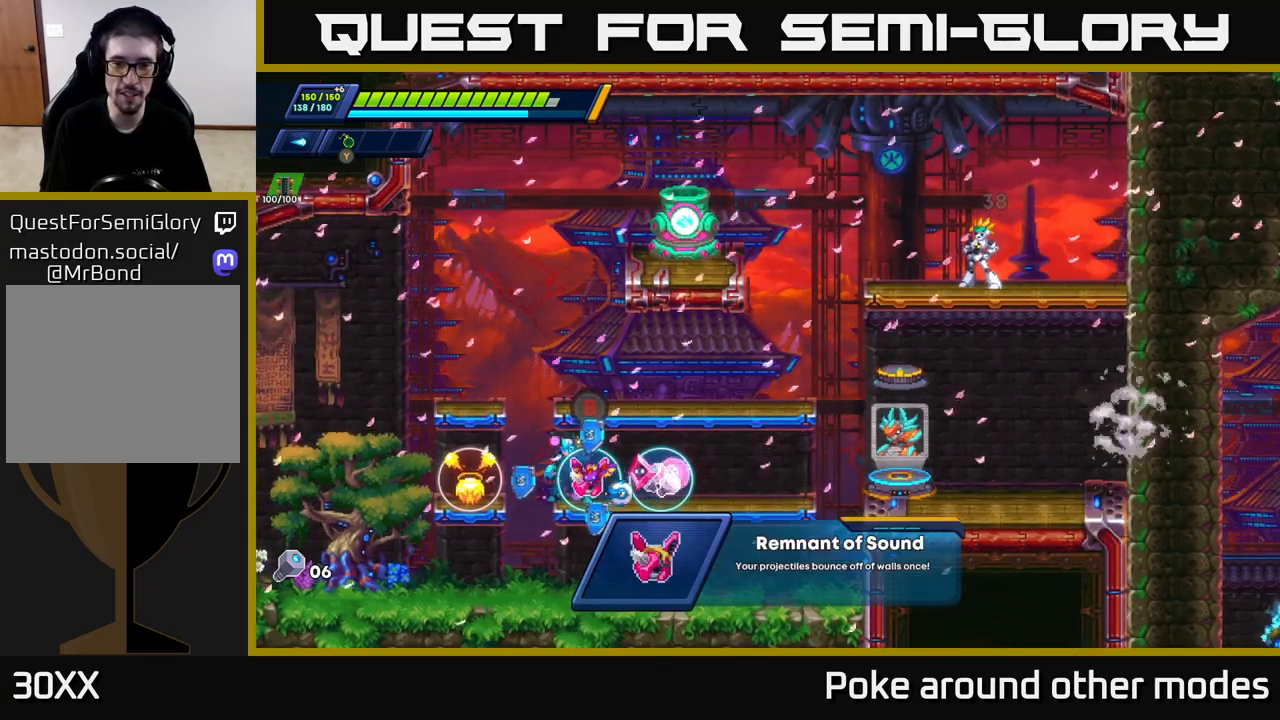
{"buttons": [], "left_stick": "right", "right_stick": "center", "events": [[400, "left_stick", "right"]]}
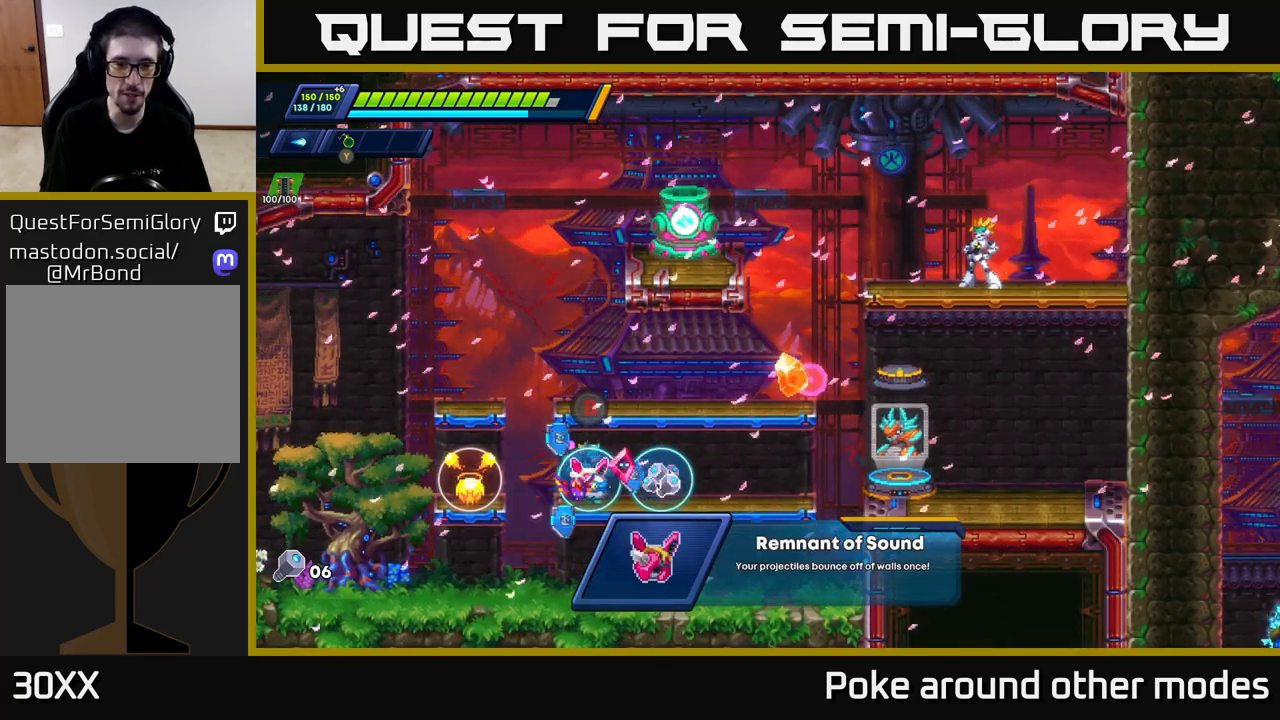
{"buttons": [], "left_stick": "left", "right_stick": "center", "events": [[300, "left_stick", "left"]]}
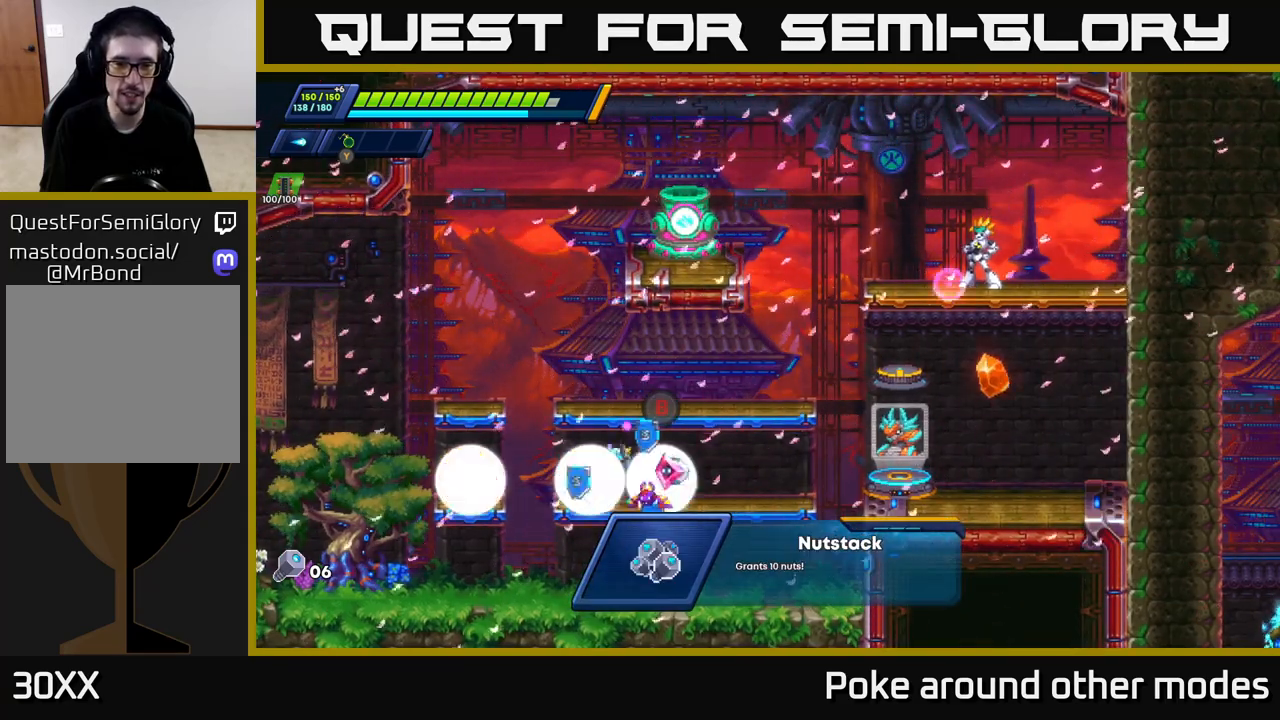
{"buttons": [], "left_stick": "right", "right_stick": "center", "events": [[100, "left_stick", "center"], [167, "B", "down"], [267, "B", "up"], [283, "left_stick", "right"], [367, "R2", "down"], [483, "R2", "up"]]}
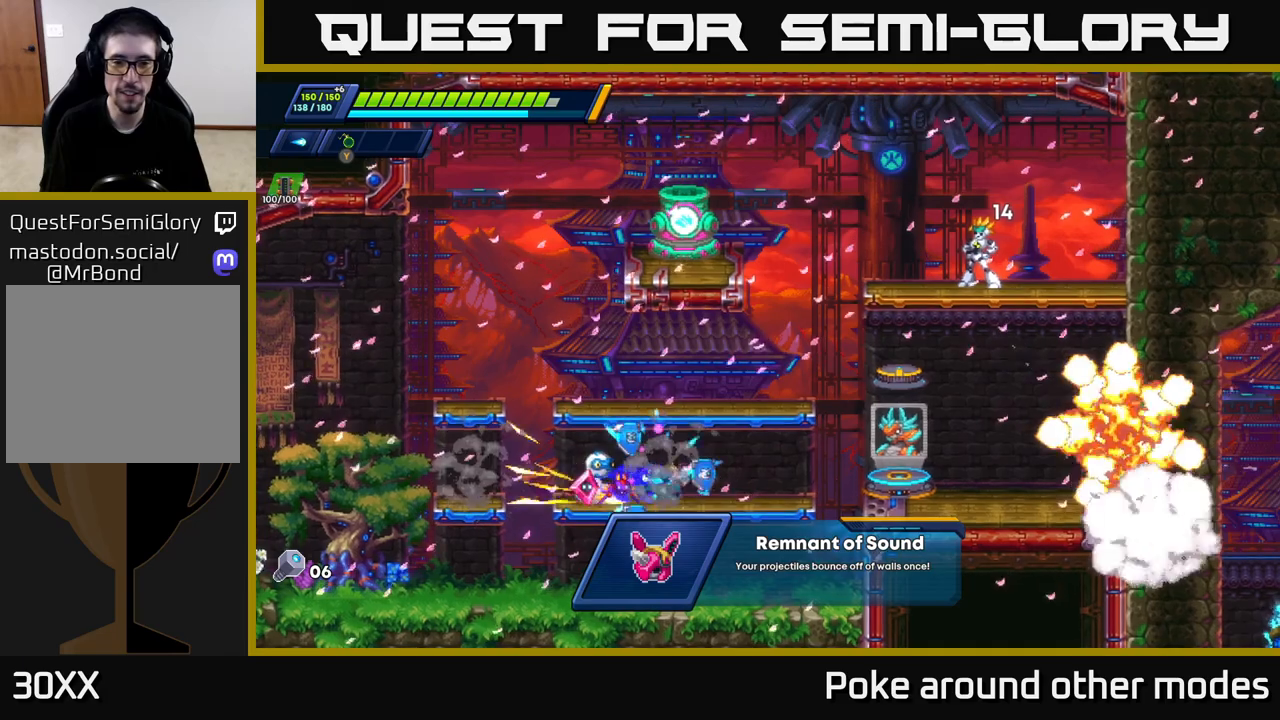
{"buttons": [], "left_stick": "right", "right_stick": "center", "events": [[33, "R2", "down"], [150, "A", "down"], [250, "A", "up"], [250, "R2", "up"]]}
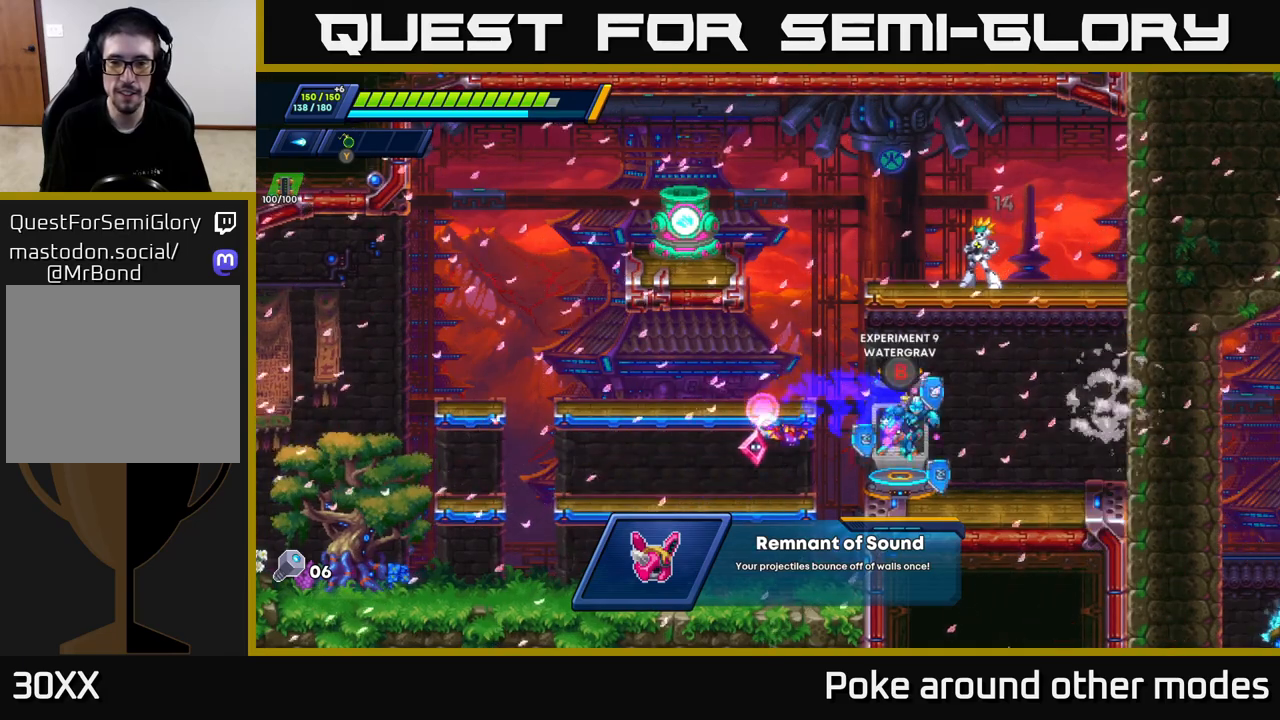
{"buttons": [], "left_stick": "center", "right_stick": "center", "events": [[17, "left_stick", "center"], [67, "left_stick", "left"], [167, "left_stick", "center"], [233, "B", "down"], [300, "B", "up"]]}